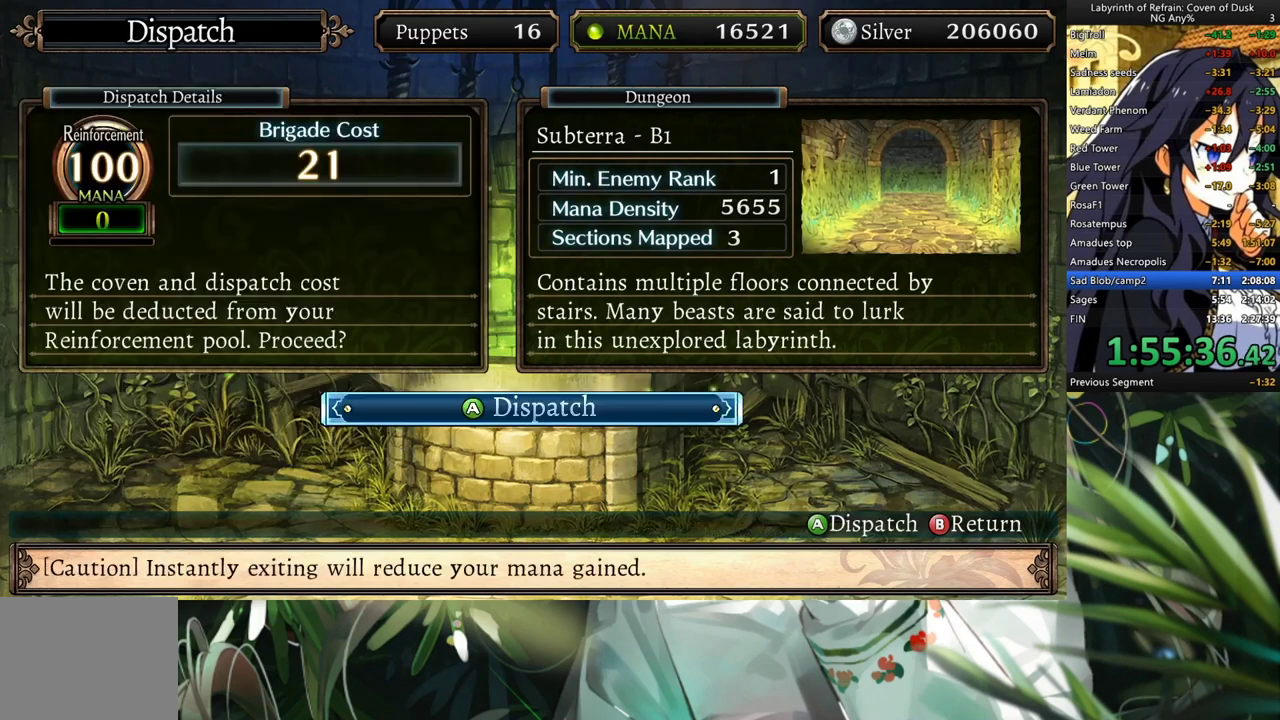
Gameplay with a controller (Xbox layout); each line is a JSON object with the inputs held at the frame after it. "events" lists button and stick changes between this image and that frame as [ms after this image, input, new state], when the widget could be followed in between. Not read: L2 R2.
{"buttons": [], "left_stick": "center", "right_stick": "center", "events": [[33, "A", "down"], [133, "A", "up"], [233, "A", "down"], [300, "A", "up"]]}
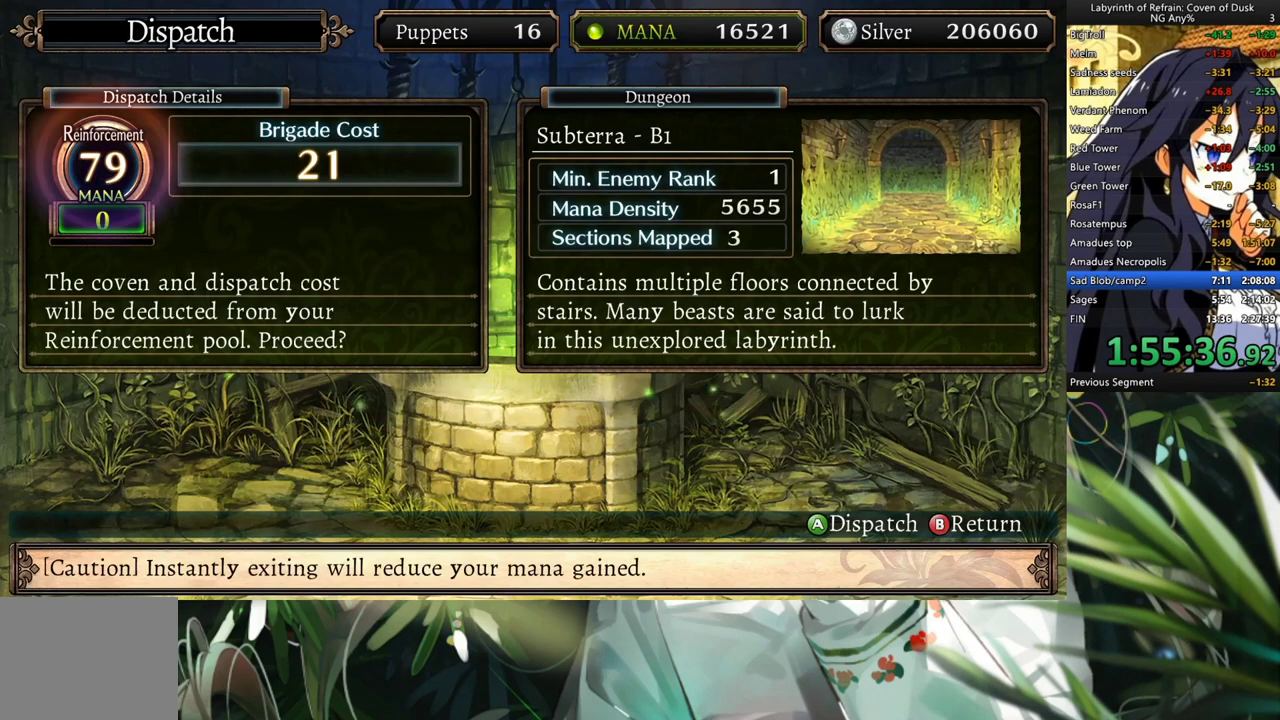
{"buttons": [], "left_stick": "center", "right_stick": "center", "events": []}
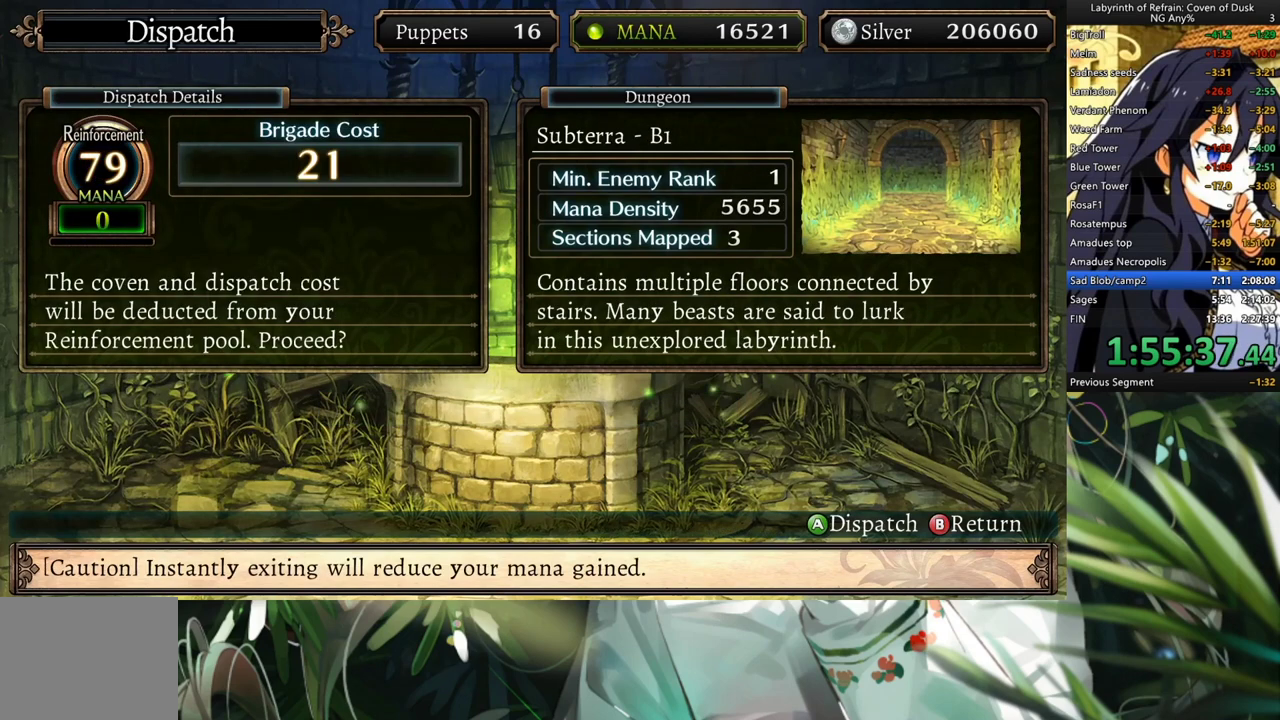
{"buttons": [], "left_stick": "center", "right_stick": "center", "events": []}
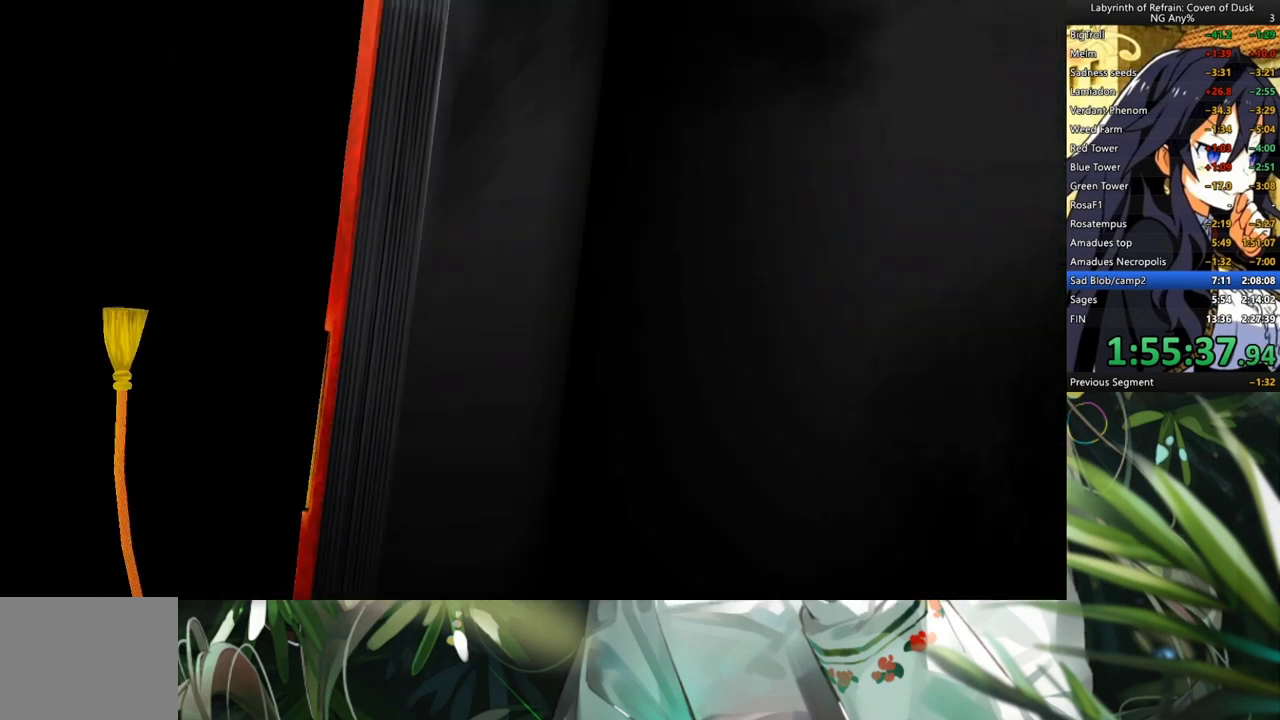
{"buttons": [], "left_stick": "center", "right_stick": "center", "events": []}
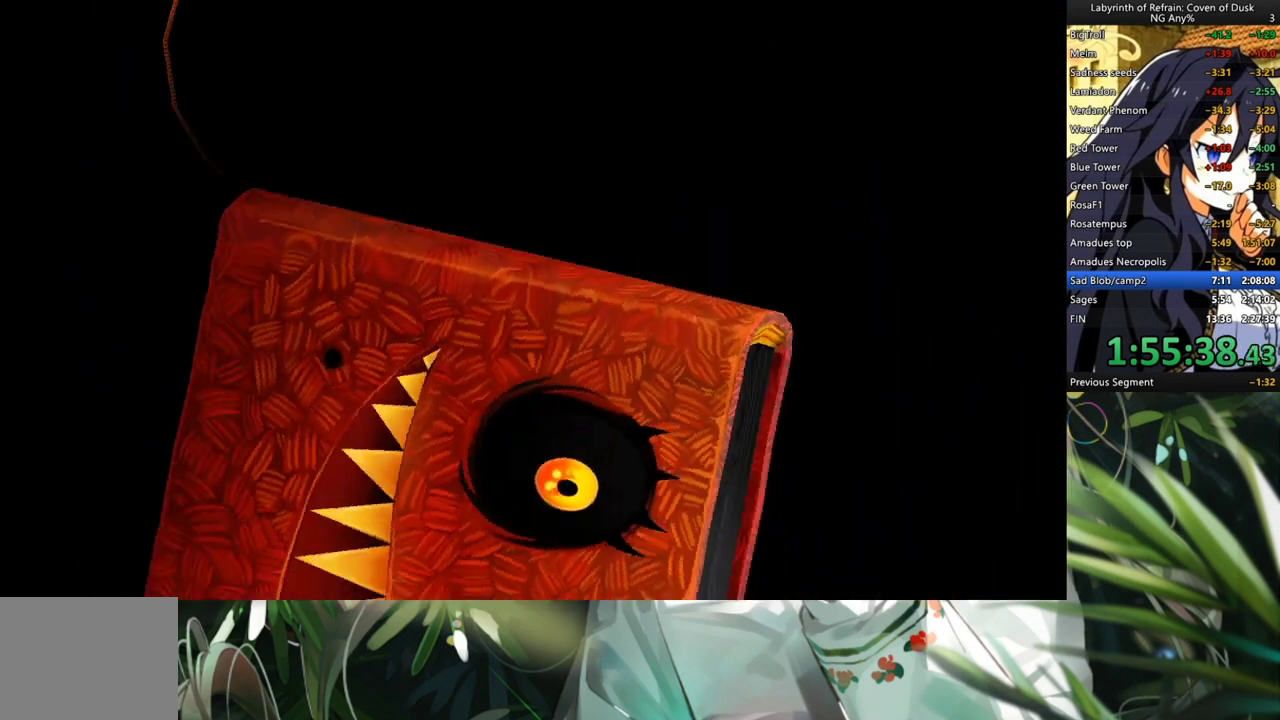
{"buttons": [], "left_stick": "center", "right_stick": "center", "events": []}
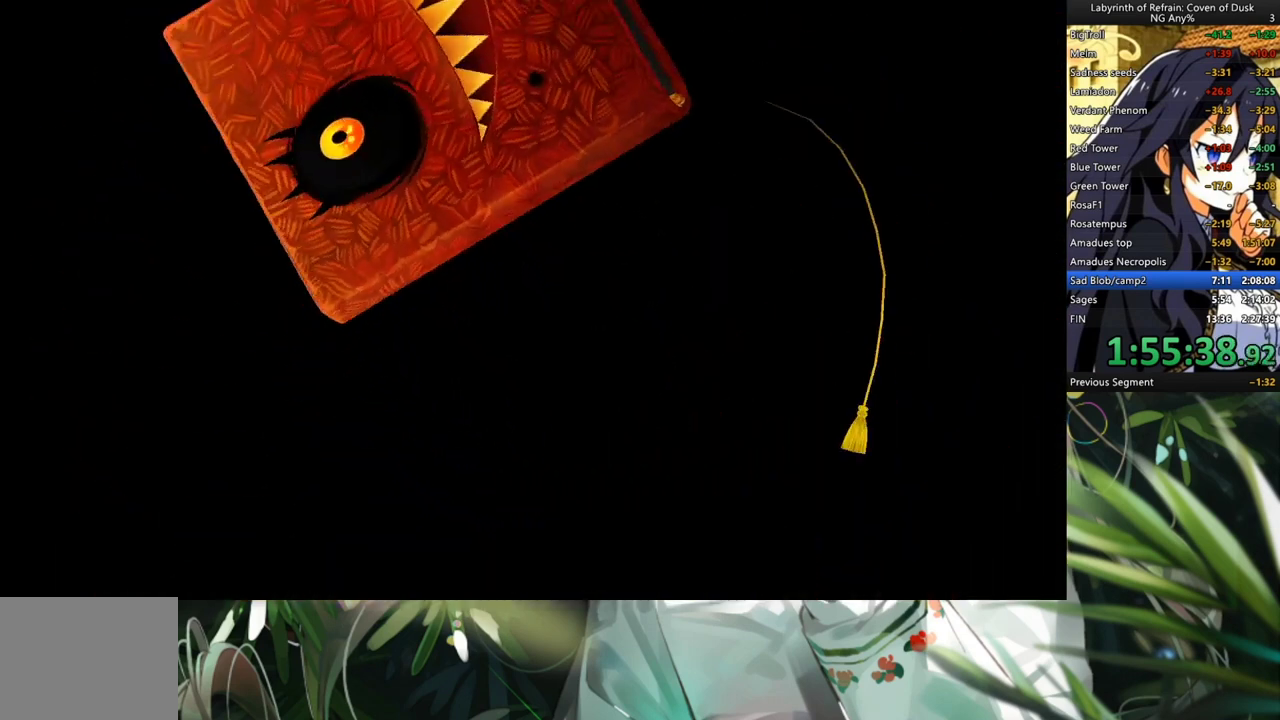
{"buttons": [], "left_stick": "center", "right_stick": "center", "events": []}
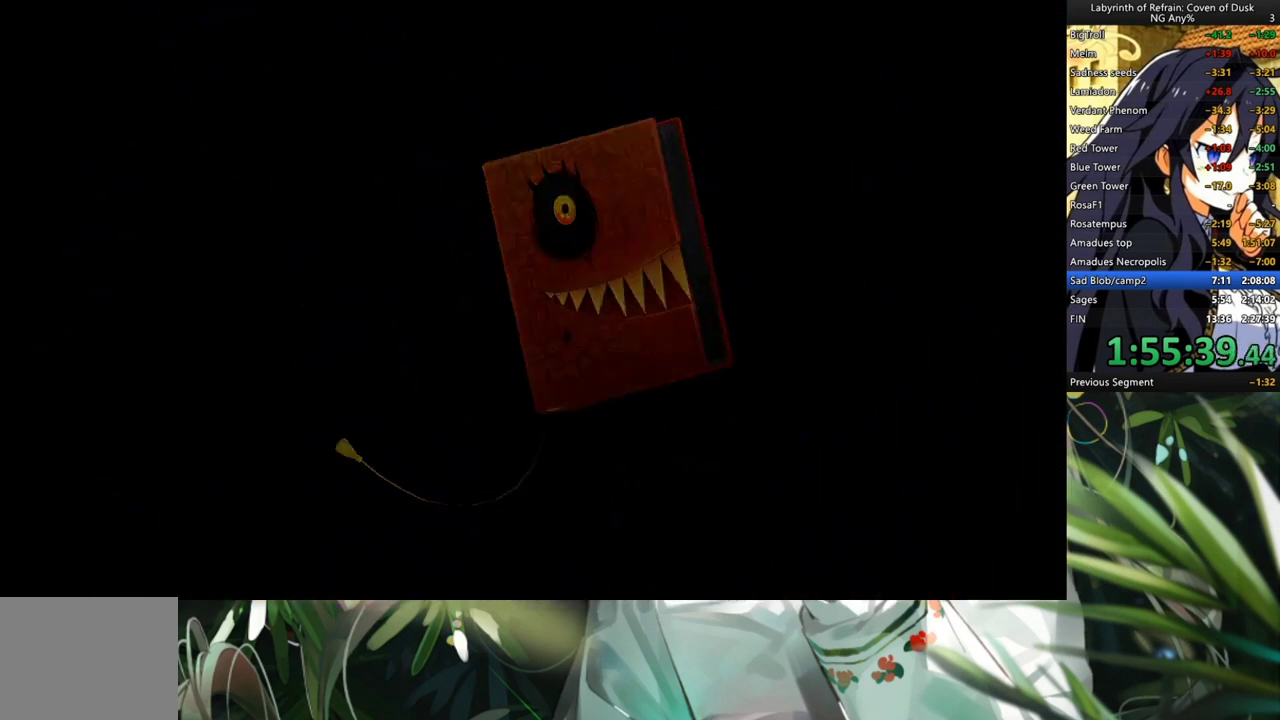
{"buttons": [], "left_stick": "center", "right_stick": "center", "events": []}
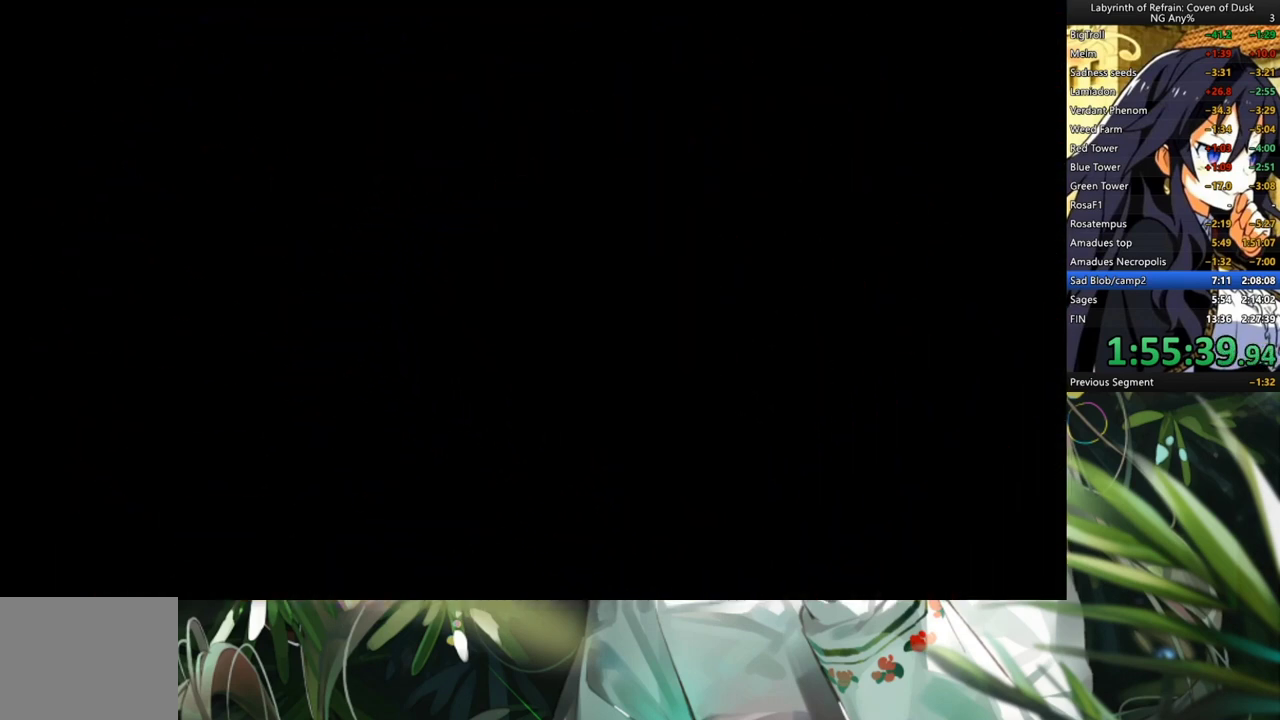
{"buttons": [], "left_stick": "center", "right_stick": "center", "events": []}
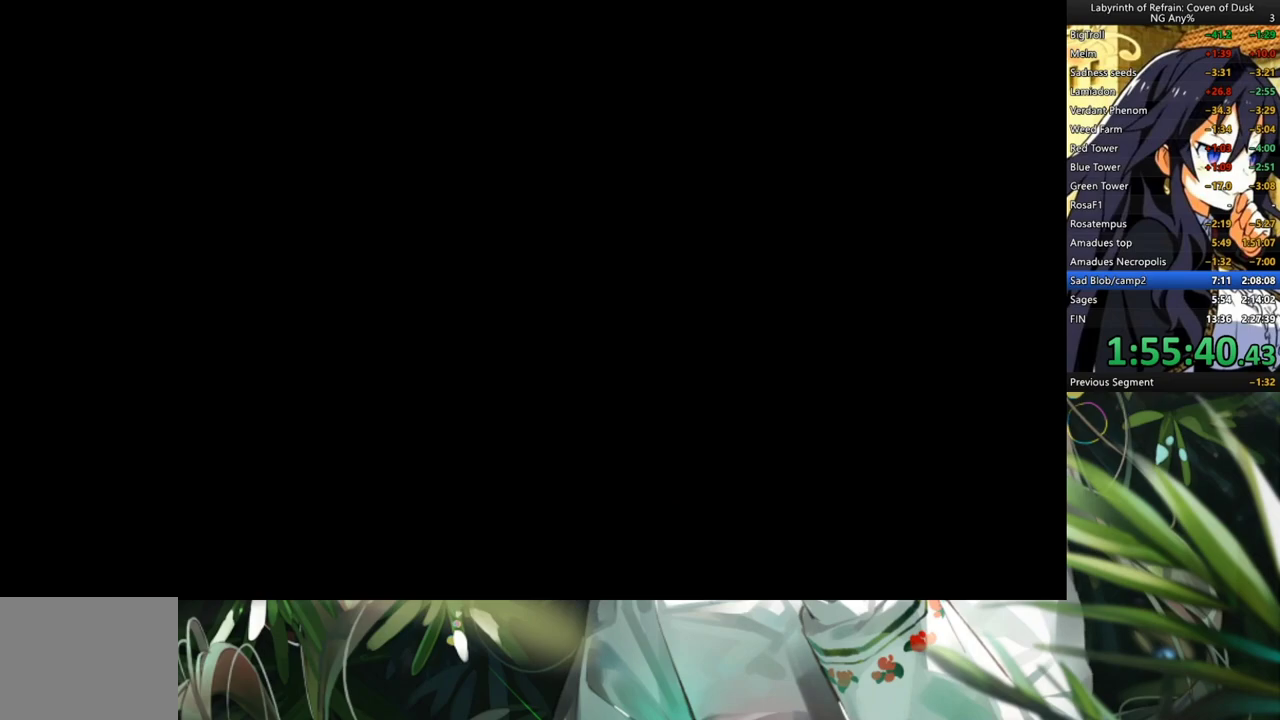
{"buttons": [], "left_stick": "center", "right_stick": "center", "events": []}
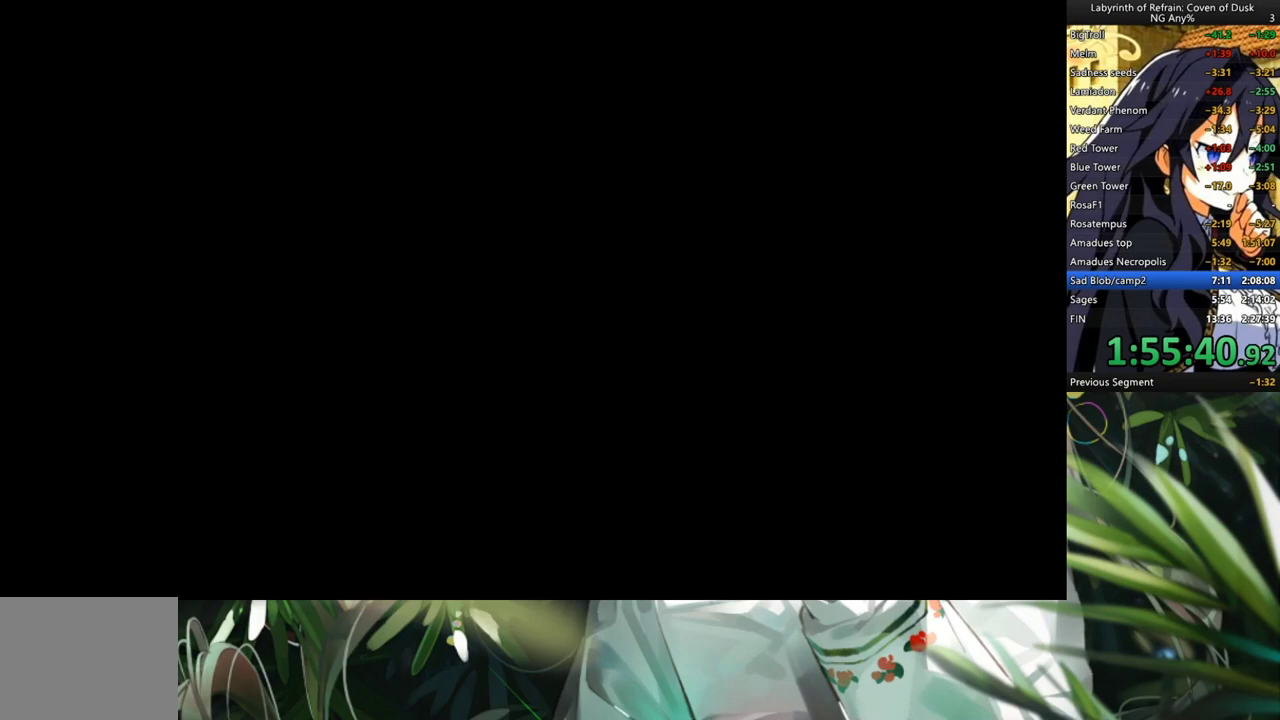
{"buttons": [], "left_stick": "center", "right_stick": "center", "events": []}
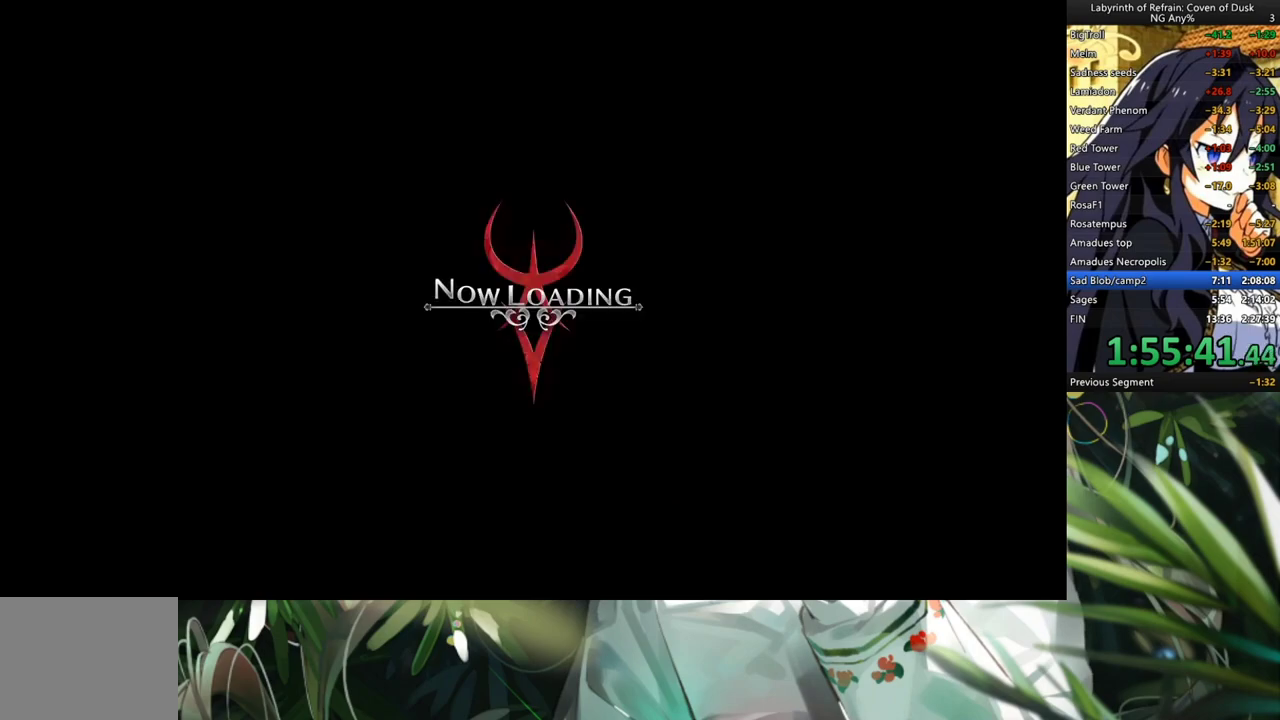
{"buttons": [], "left_stick": "center", "right_stick": "center", "events": []}
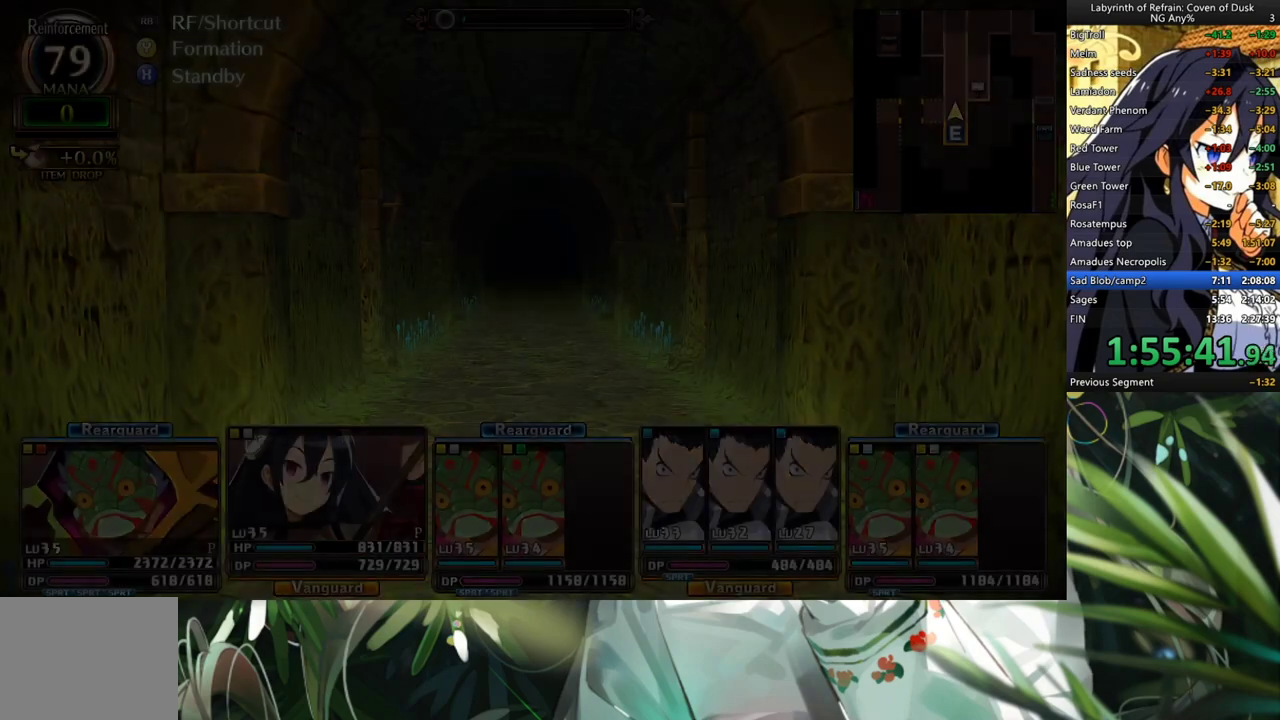
{"buttons": ["DPAD_LEFT"], "left_stick": "center", "right_stick": "center", "events": [[433, "DPAD_LEFT", "down"]]}
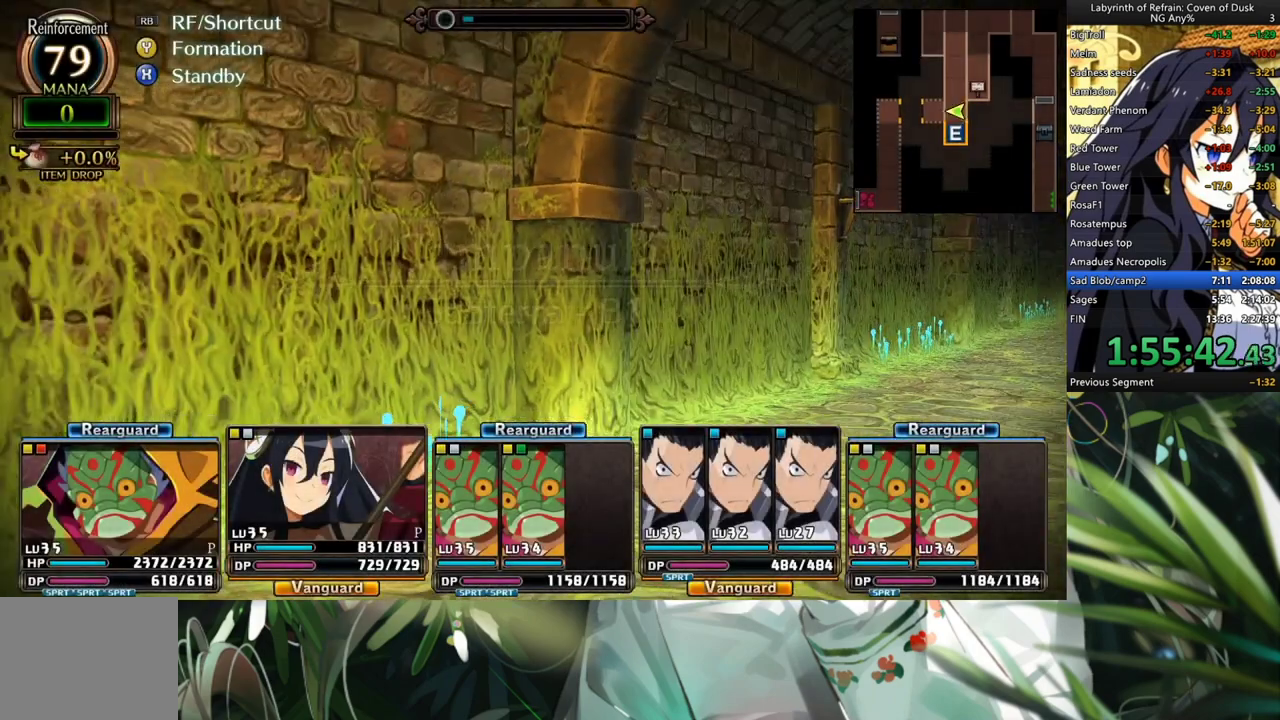
{"buttons": [], "left_stick": "center", "right_stick": "center", "events": [[67, "DPAD_LEFT", "up"], [167, "R1", "down"], [267, "B", "down"], [367, "B", "up"], [367, "R1", "up"]]}
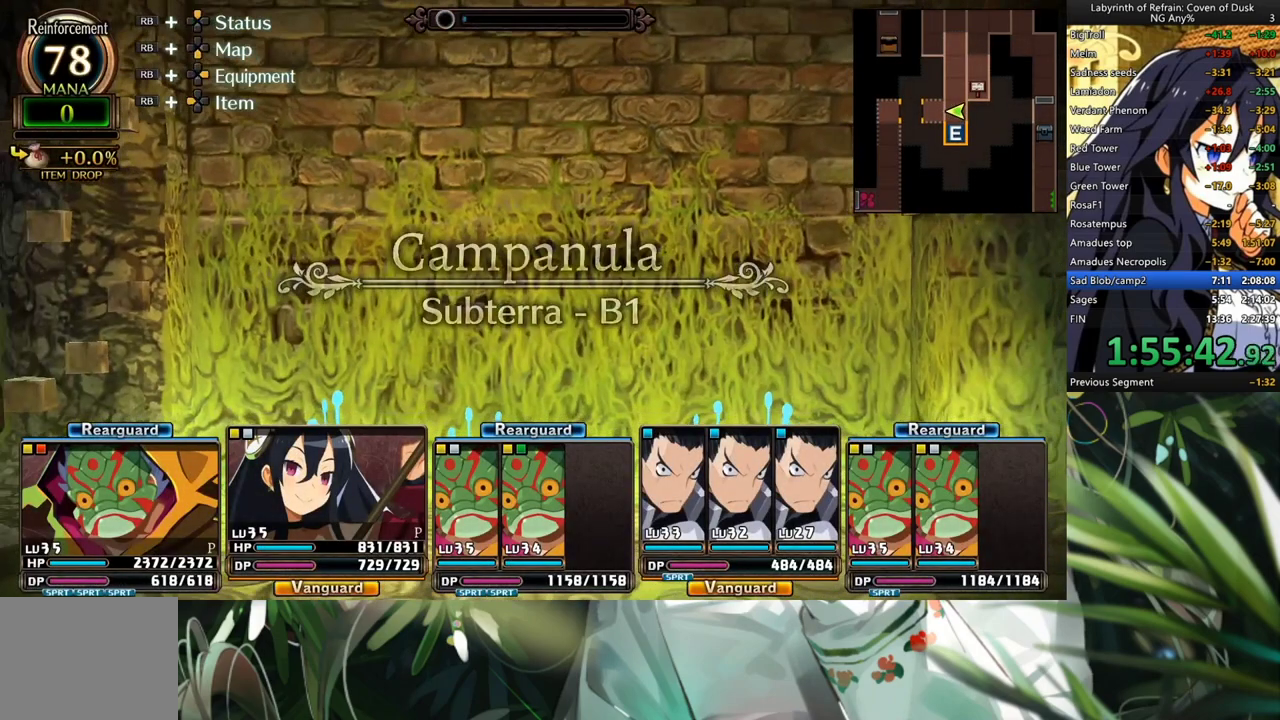
{"buttons": [], "left_stick": "center", "right_stick": "center", "events": []}
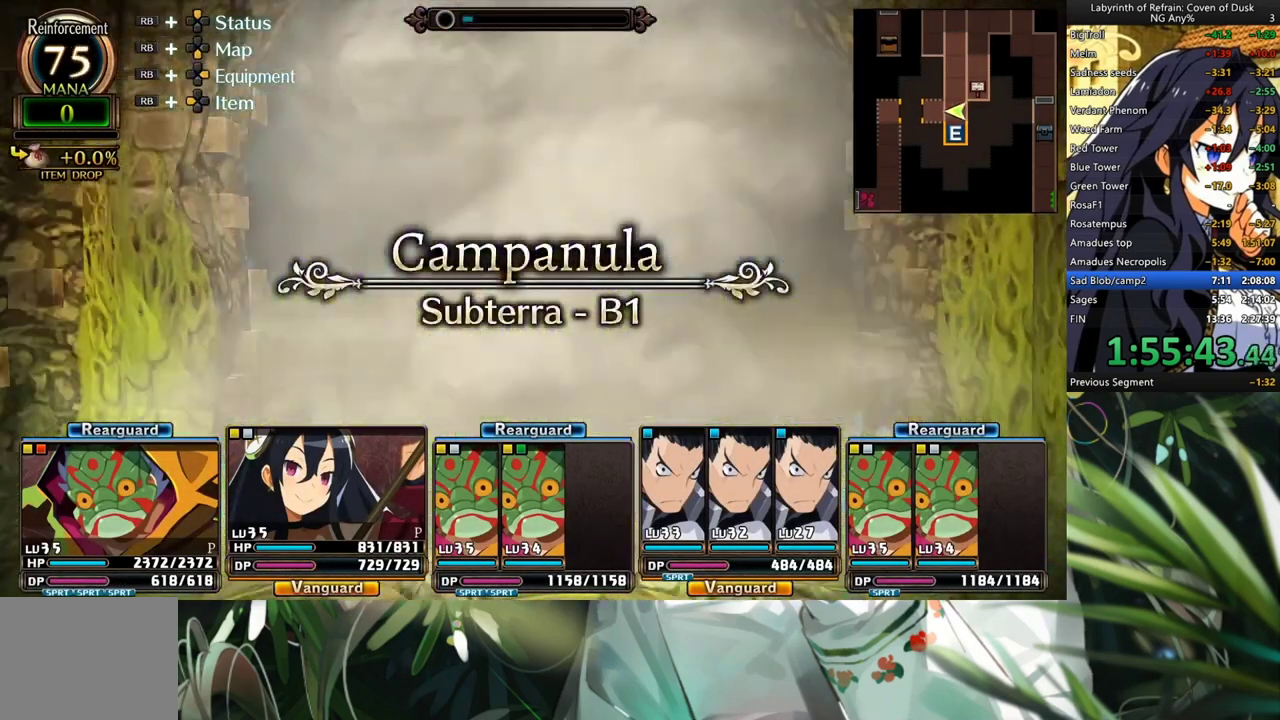
{"buttons": [], "left_stick": "center", "right_stick": "center", "events": [[167, "A", "down"], [300, "A", "up"], [367, "A", "down"], [500, "A", "up"]]}
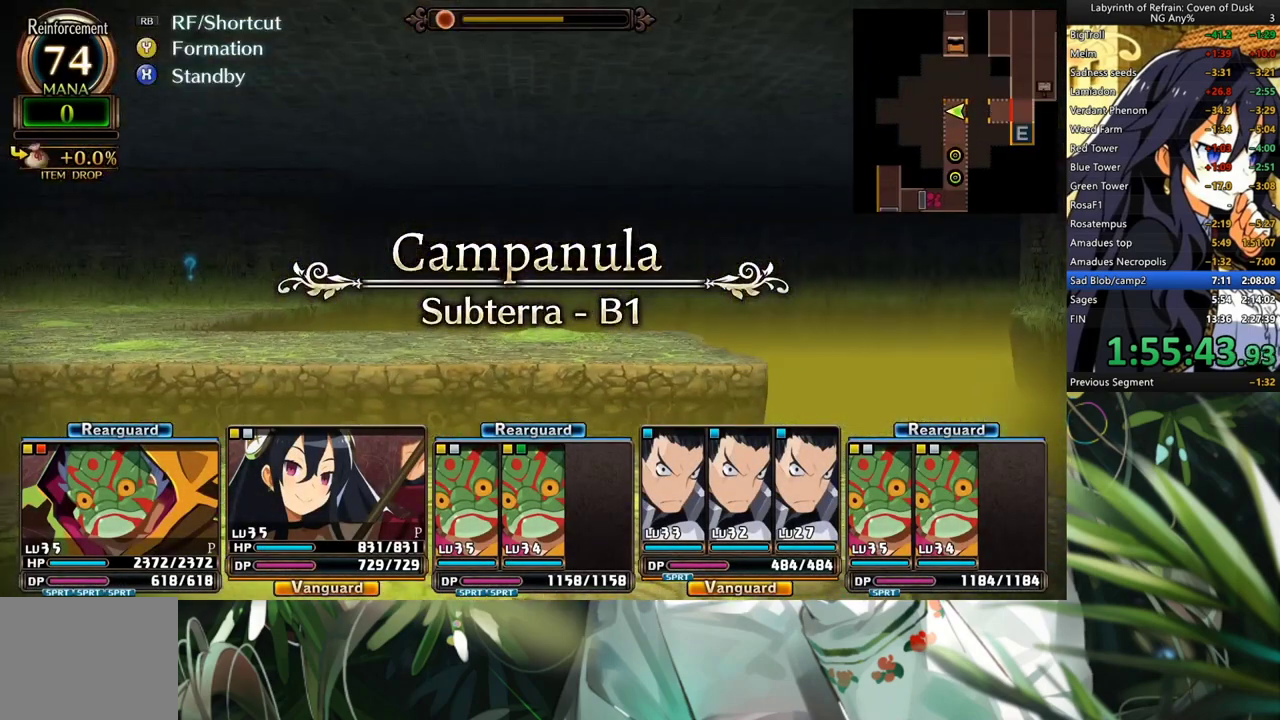
{"buttons": [], "left_stick": "center", "right_stick": "center", "events": []}
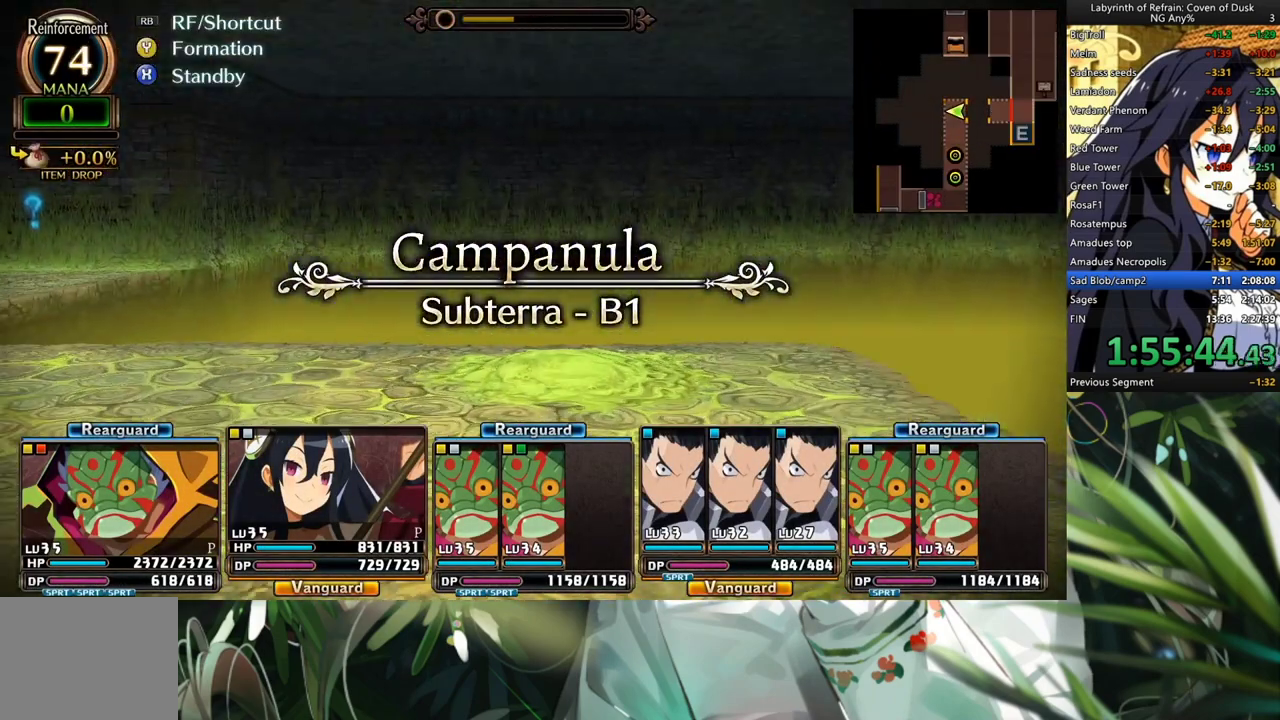
{"buttons": [], "left_stick": "center", "right_stick": "center", "events": [[300, "DPAD_LEFT", "down"], [467, "DPAD_LEFT", "up"]]}
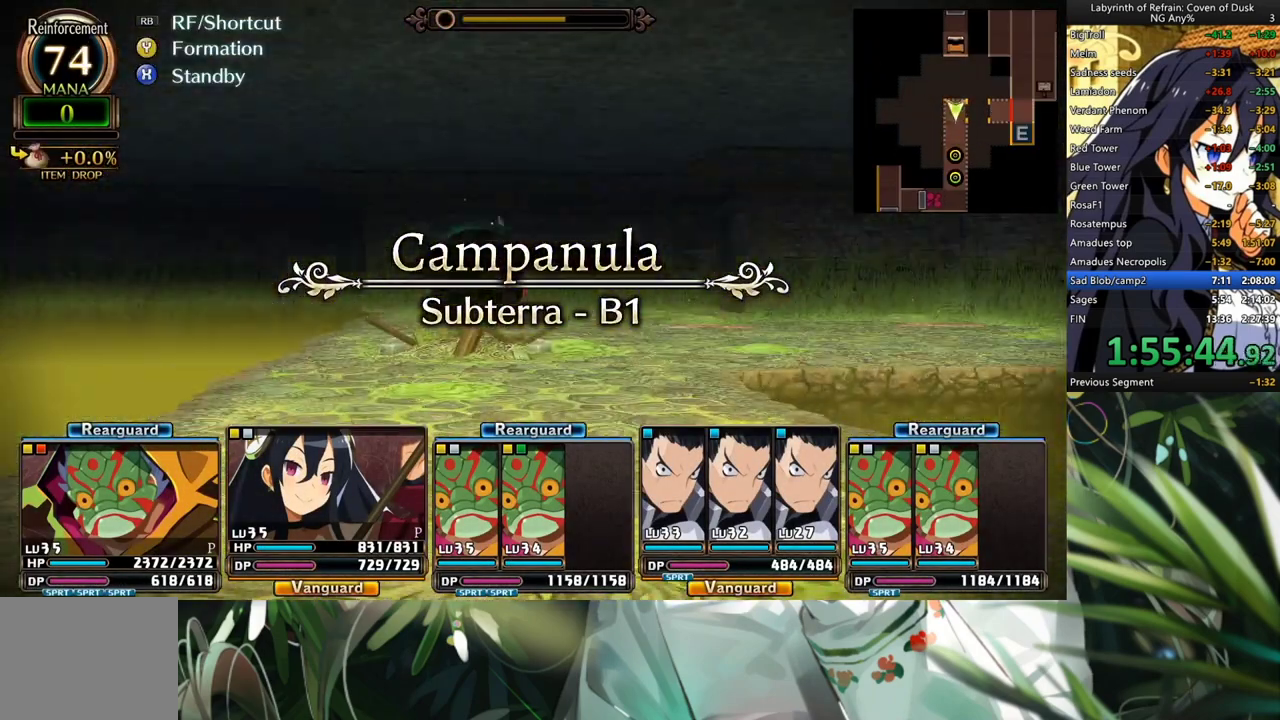
{"buttons": [], "left_stick": "center", "right_stick": "center", "events": [[167, "A", "down"], [300, "A", "up"]]}
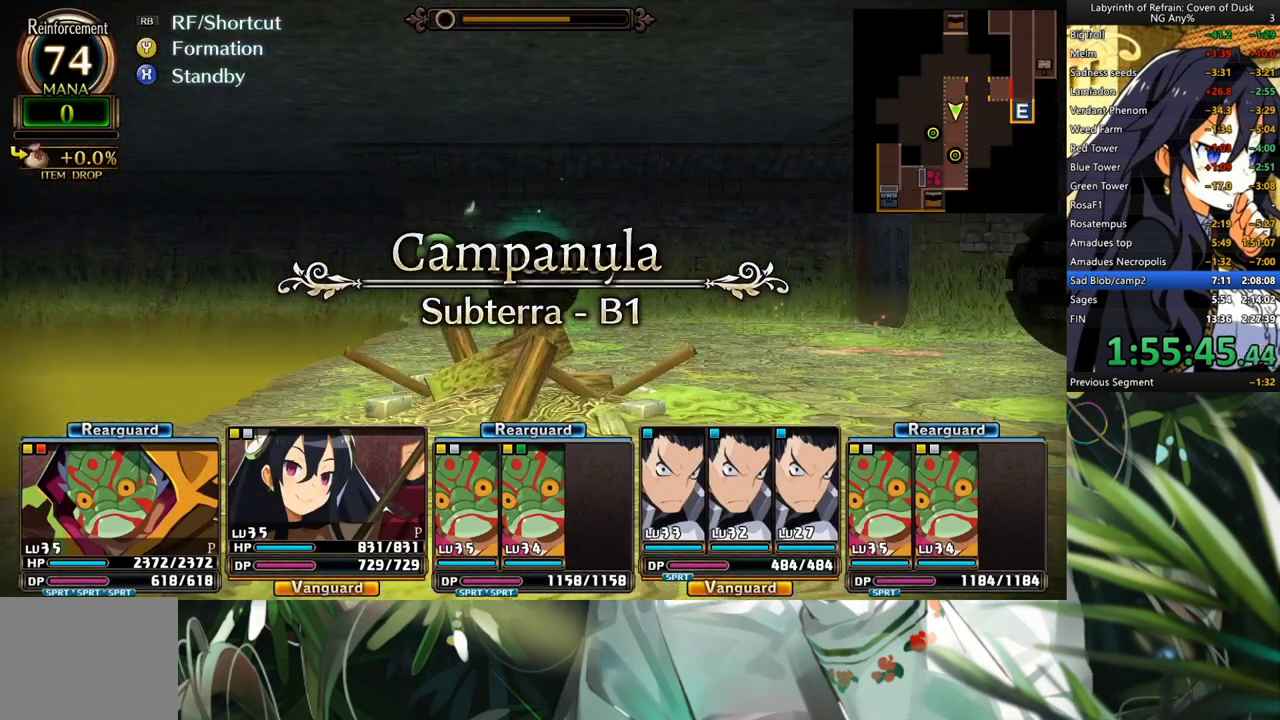
{"buttons": [], "left_stick": "center", "right_stick": "center", "events": [[67, "A", "down"], [133, "A", "up"]]}
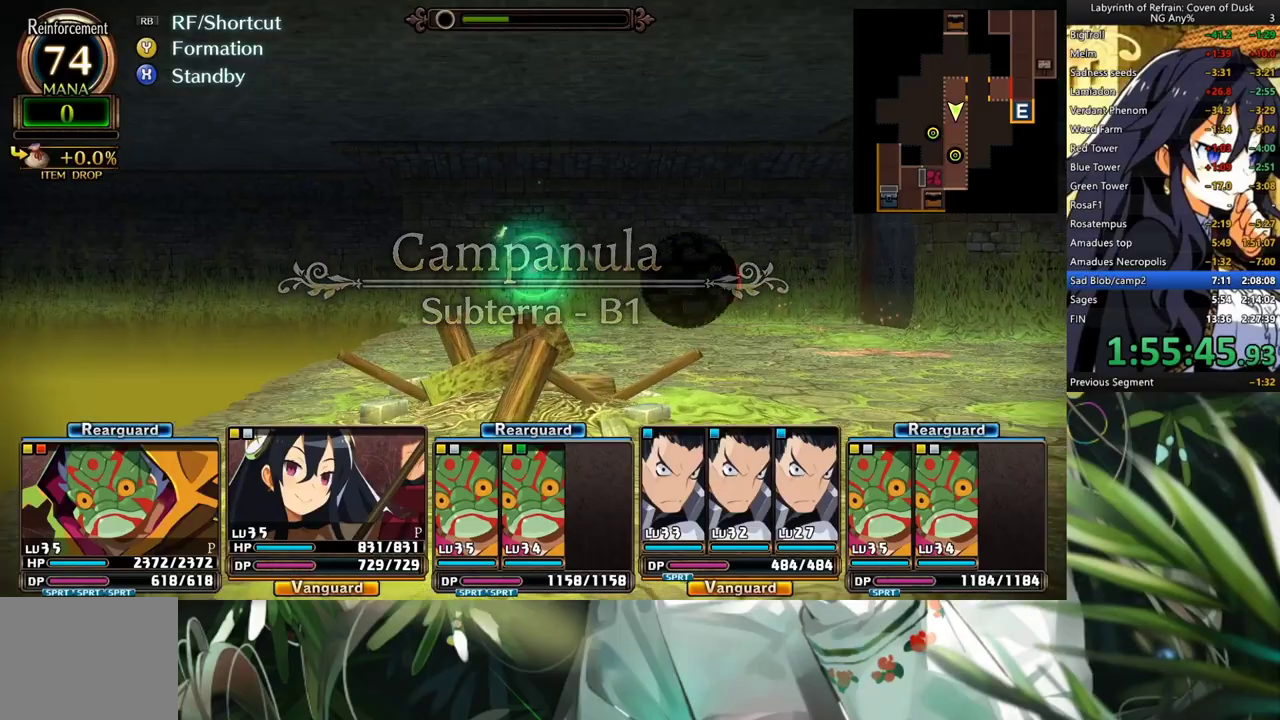
{"buttons": [], "left_stick": "center", "right_stick": "center", "events": []}
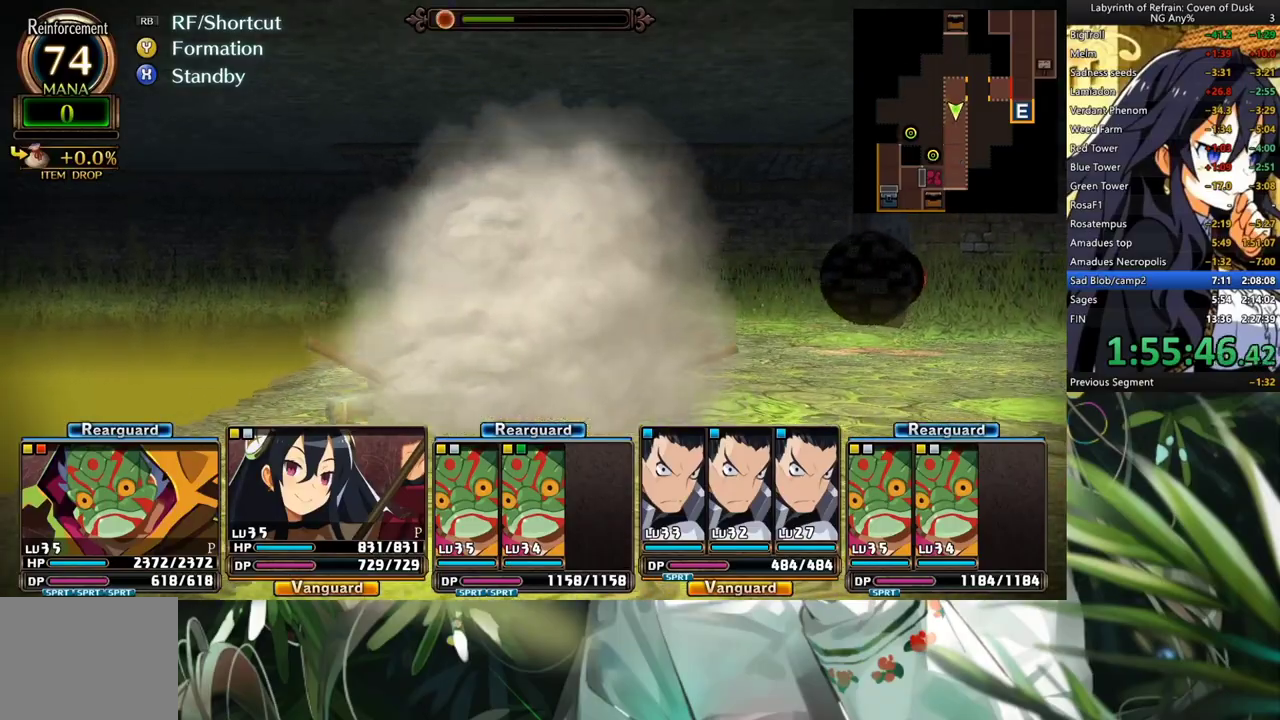
{"buttons": [], "left_stick": "center", "right_stick": "center", "events": [[33, "A", "down"], [400, "A", "up"]]}
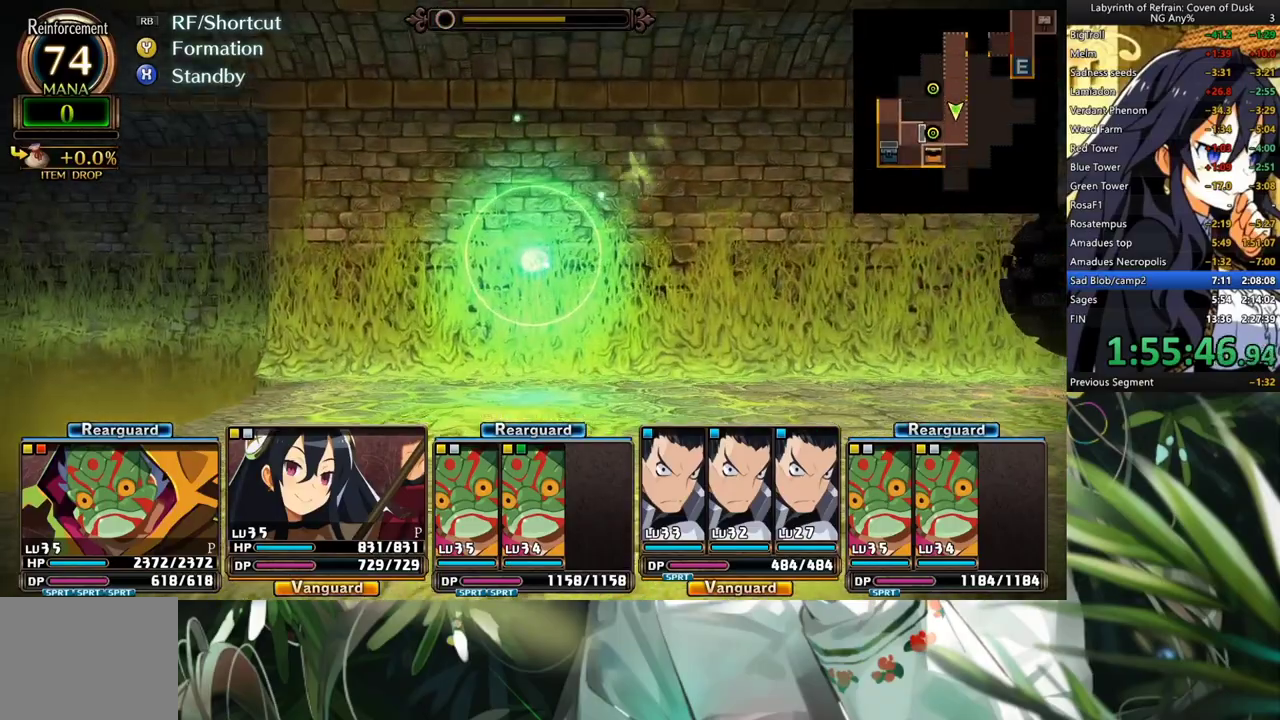
{"buttons": ["A"], "left_stick": "center", "right_stick": "center", "events": [[400, "A", "down"]]}
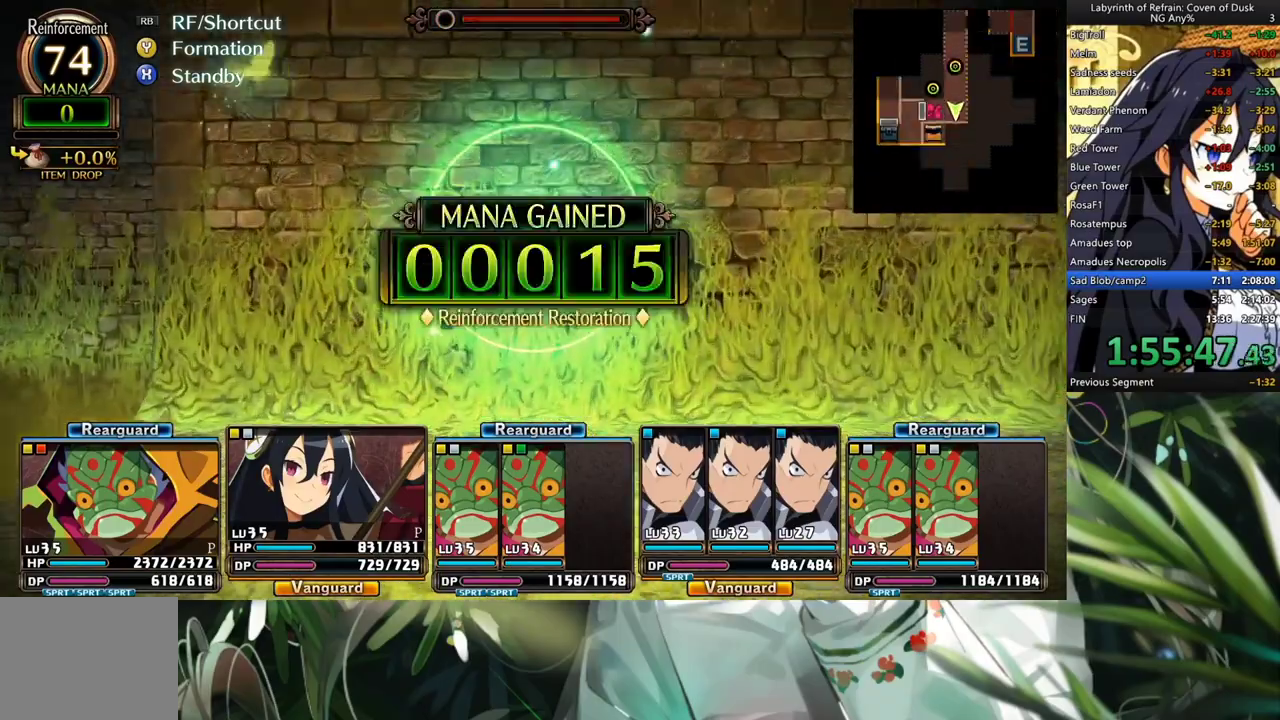
{"buttons": ["DPAD_RIGHT"], "left_stick": "center", "right_stick": "center", "events": [[67, "A", "up"], [367, "DPAD_RIGHT", "down"]]}
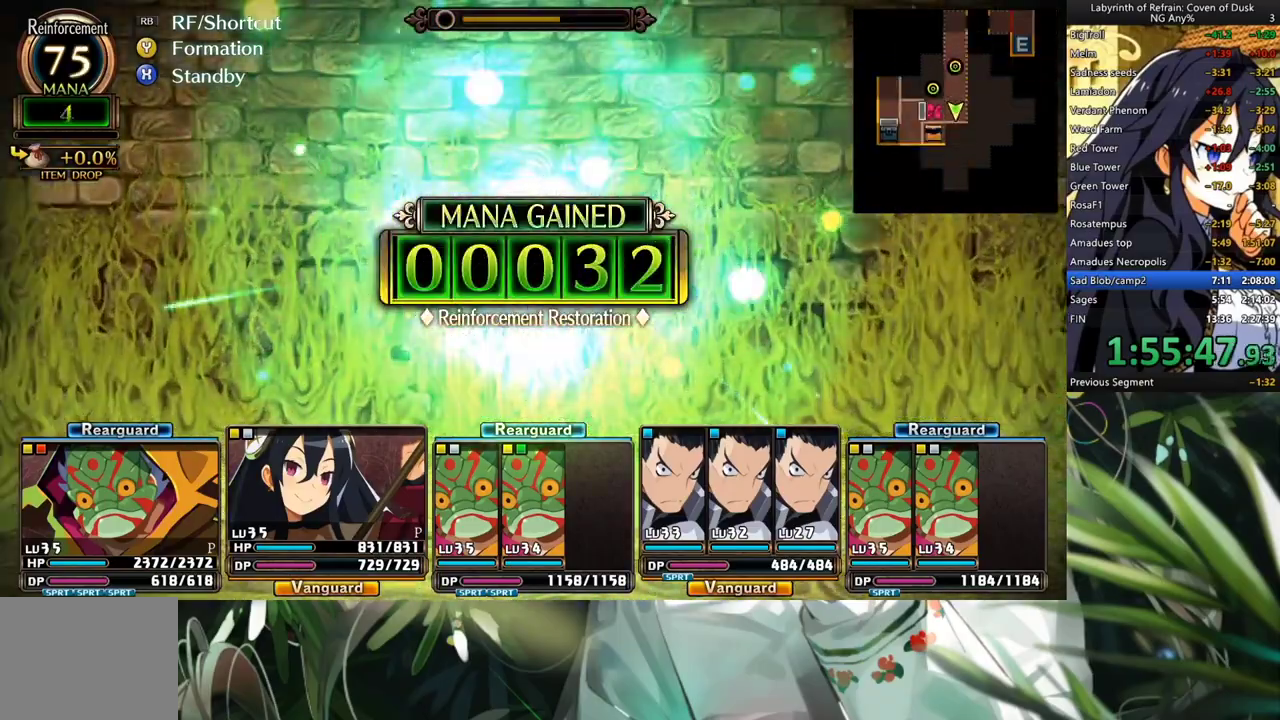
{"buttons": ["A"], "left_stick": "center", "right_stick": "center", "events": [[33, "DPAD_RIGHT", "up"], [100, "DPAD_RIGHT", "down"], [233, "DPAD_RIGHT", "up"], [300, "A", "down"]]}
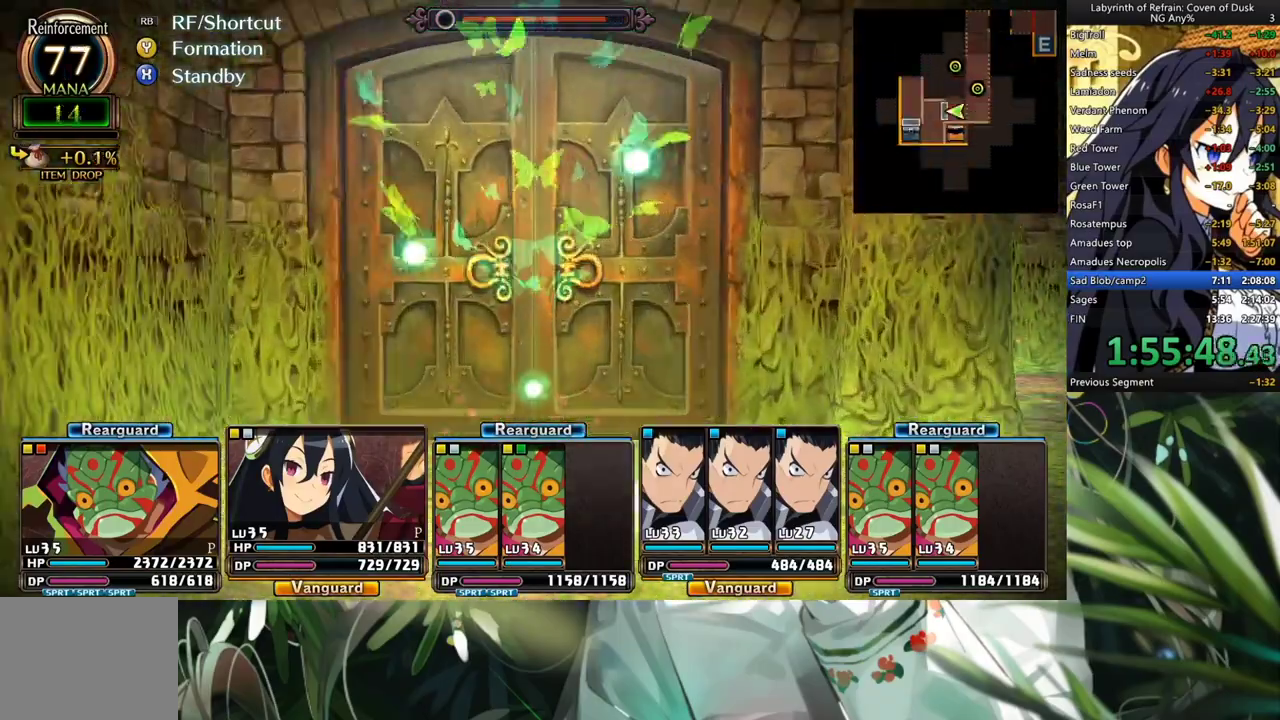
{"buttons": ["A"], "left_stick": "center", "right_stick": "center", "events": [[200, "A", "up"], [500, "A", "down"]]}
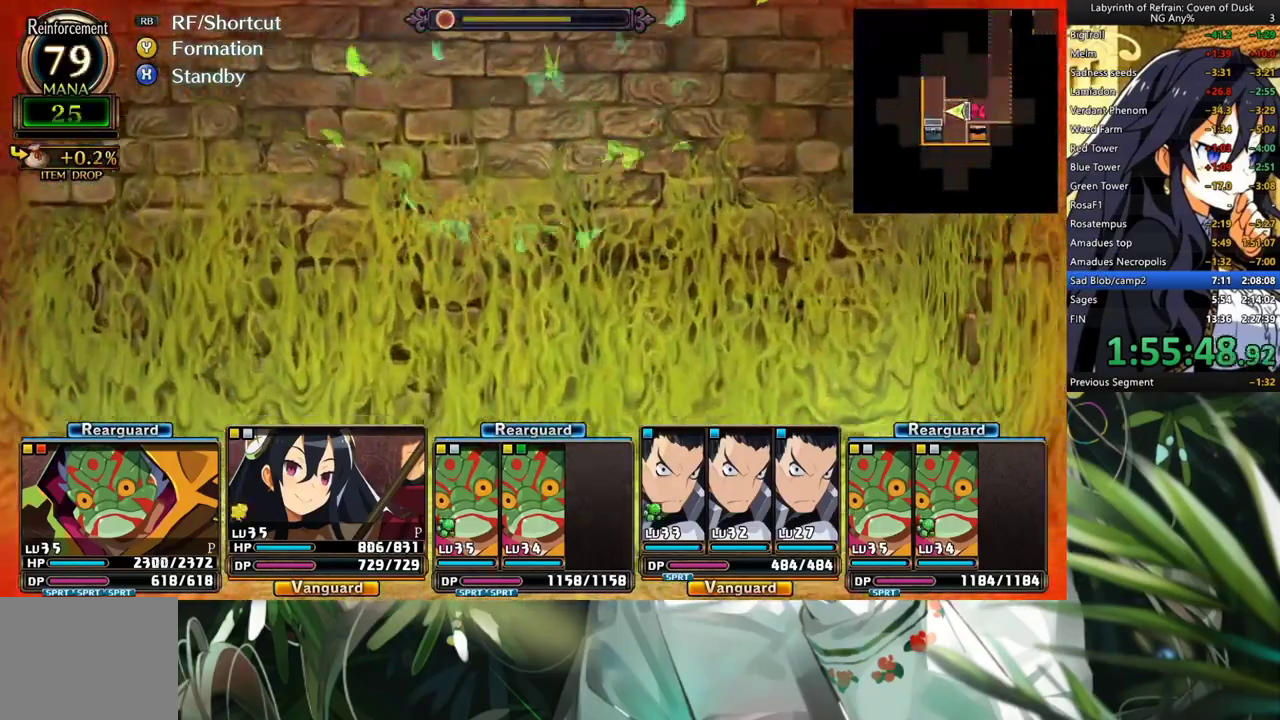
{"buttons": [], "left_stick": "center", "right_stick": "center", "events": [[200, "A", "up"]]}
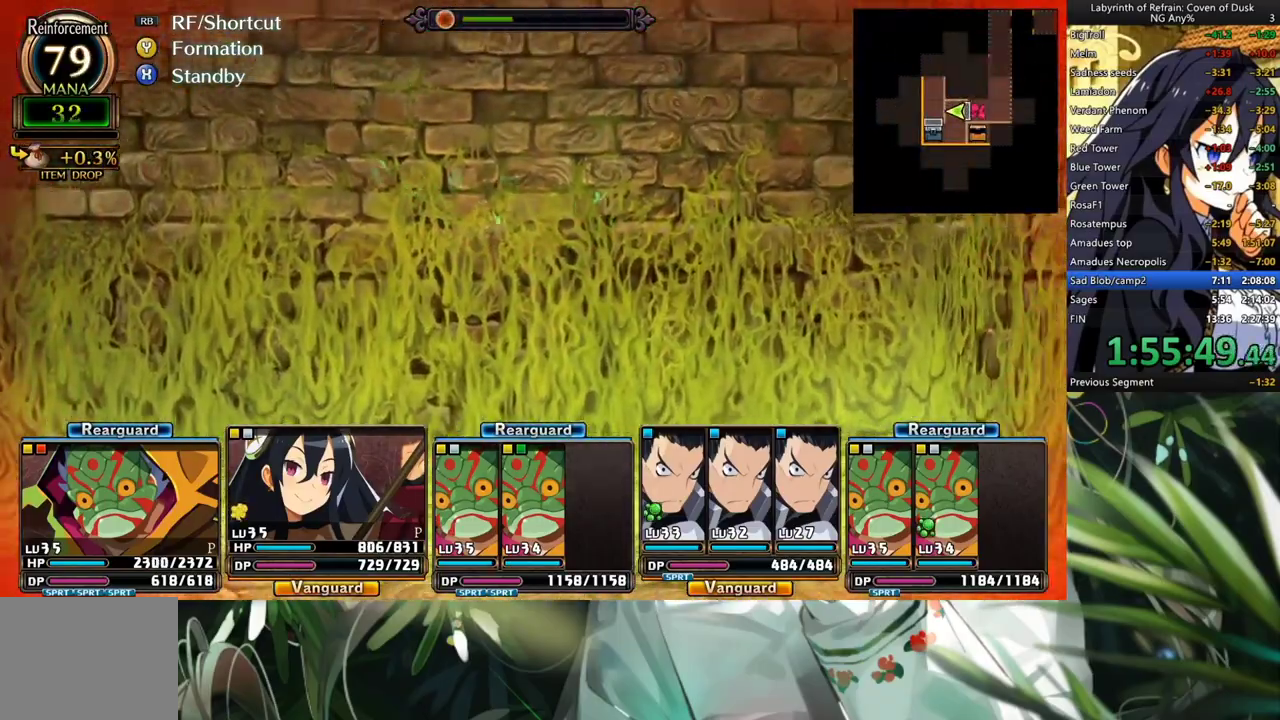
{"buttons": [], "left_stick": "center", "right_stick": "center", "events": [[200, "DPAD_LEFT", "down"], [367, "A", "down"], [367, "DPAD_LEFT", "up"], [500, "A", "up"]]}
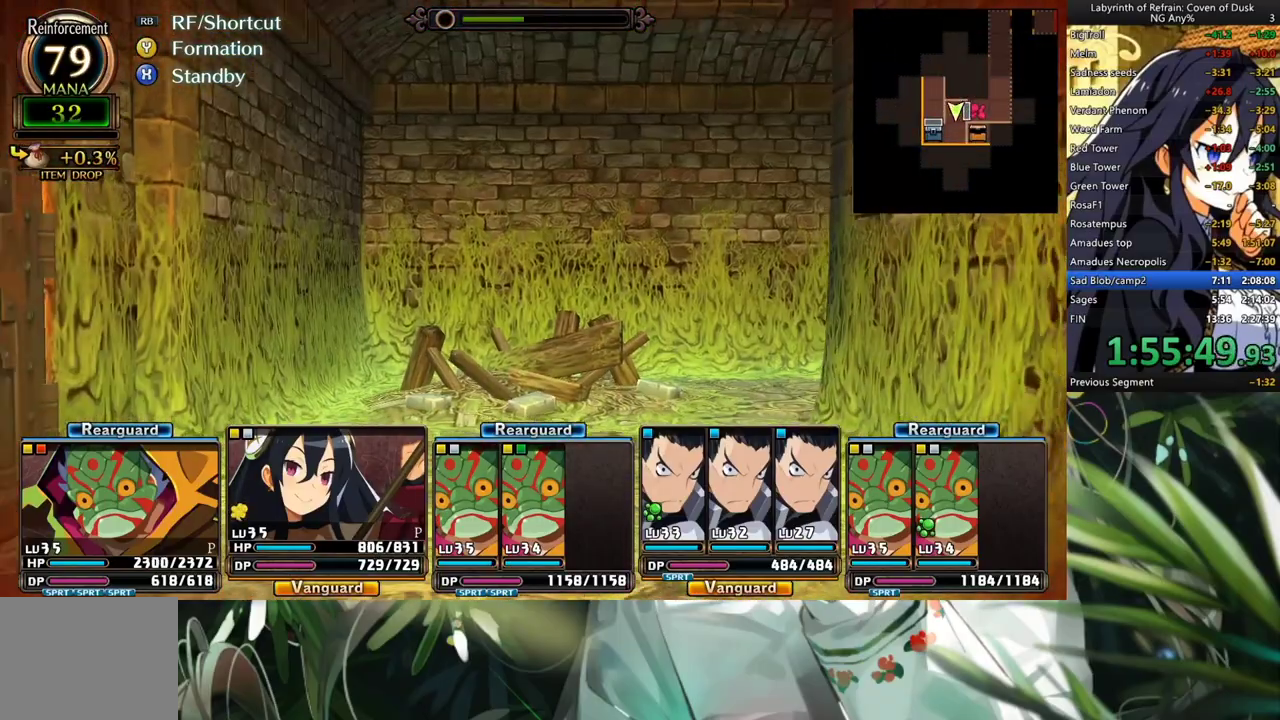
{"buttons": [], "left_stick": "center", "right_stick": "center", "events": []}
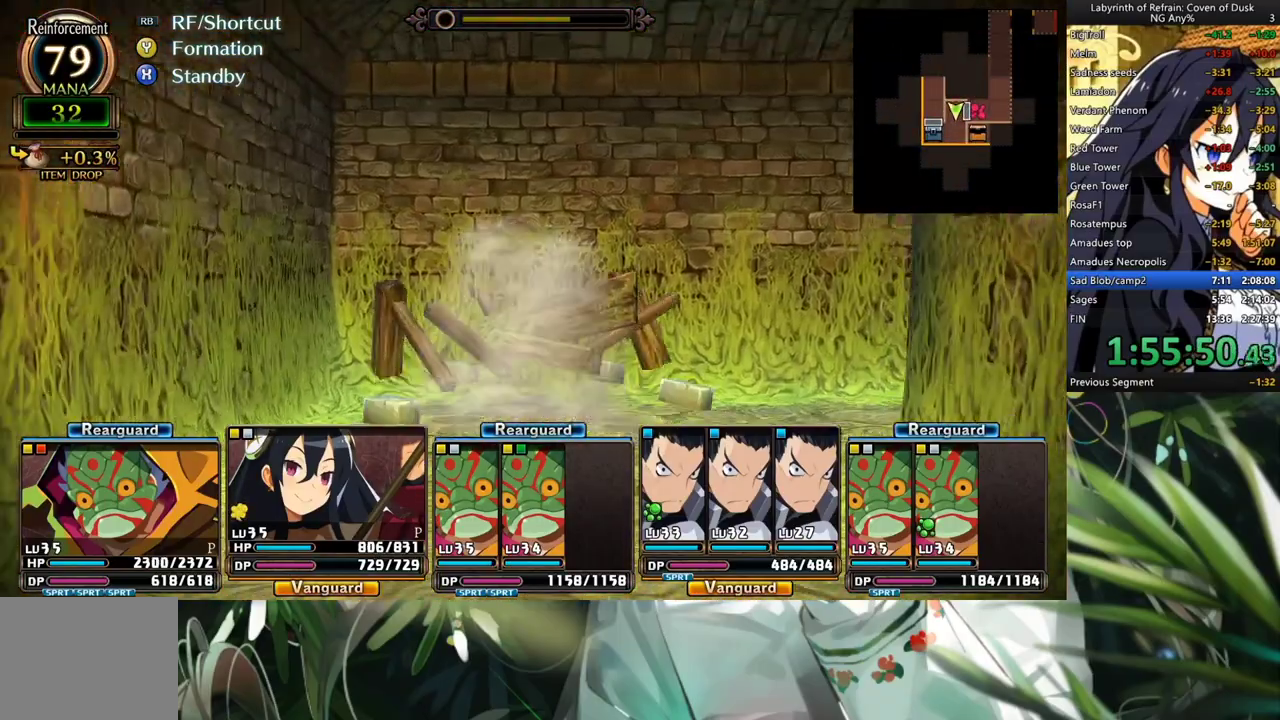
{"buttons": [], "left_stick": "center", "right_stick": "center", "events": [[267, "A", "down"], [433, "A", "up"]]}